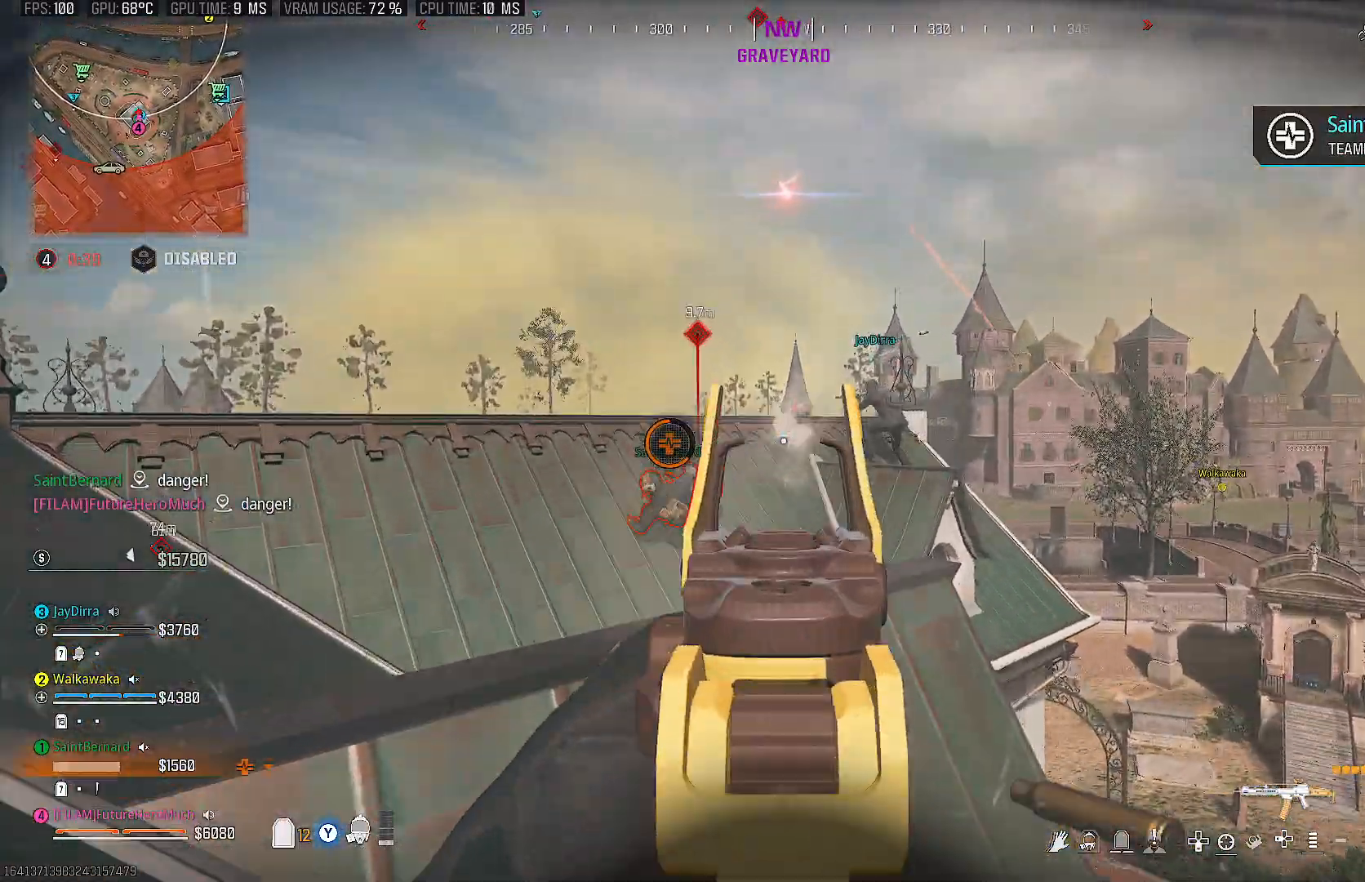
Gameplay with a controller (PlayStation layout); each line is a JSON object with the inputs held at the frame after it. "events" lists button and stick changes between this image and that frame as [ms after this image, input, new state], when the widget could be followed in between. Not read: L3 R3 SQUARE.
{"buttons": [], "left_stick": "up-left", "right_stick": "center", "events": [[33, "L2", "up"], [167, "left_stick", "up-left"], [200, "R2", "up"]]}
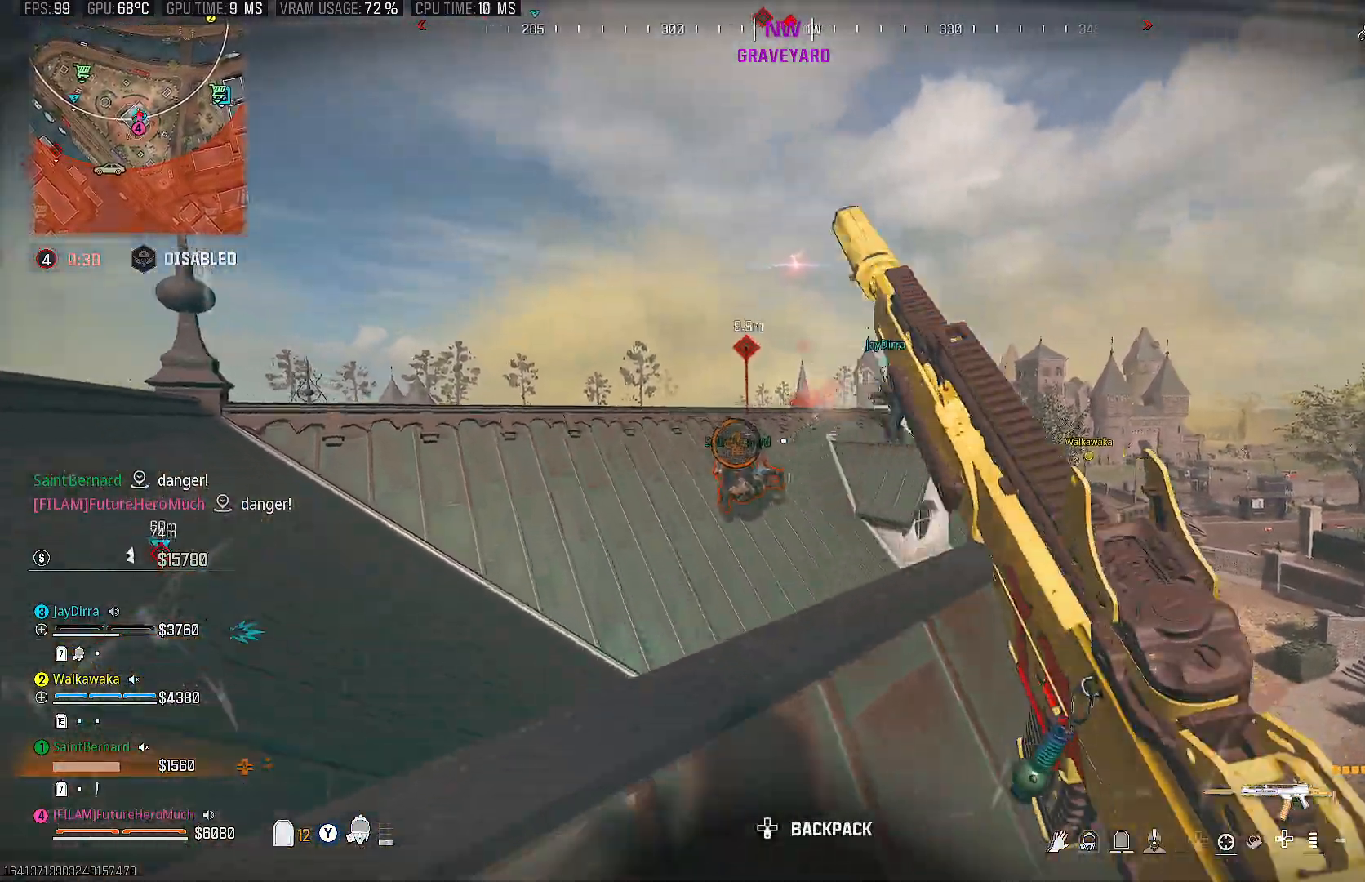
{"buttons": [], "left_stick": "down-left", "right_stick": "down-left", "events": [[33, "R1", "down"], [50, "right_stick", "up"], [200, "R1", "up"], [250, "R1", "down"], [367, "R1", "up"], [417, "R1", "down"], [450, "left_stick", "down-left"], [467, "R1", "up"], [467, "right_stick", "down-left"]]}
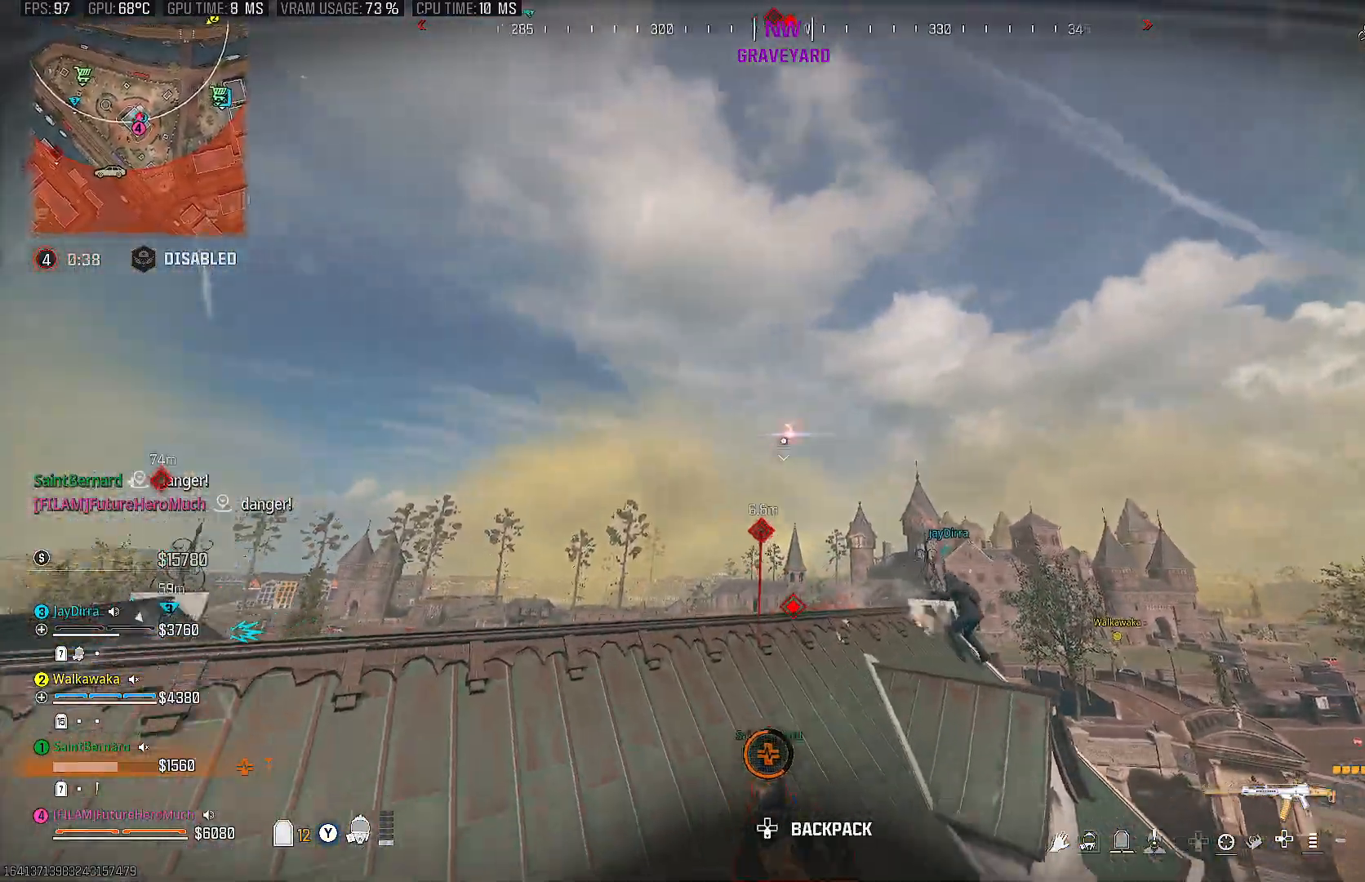
{"buttons": [], "left_stick": "down-right", "right_stick": "center", "events": [[83, "left_stick", "down"], [100, "right_stick", "down"], [250, "left_stick", "down-right"], [250, "right_stick", "center"]]}
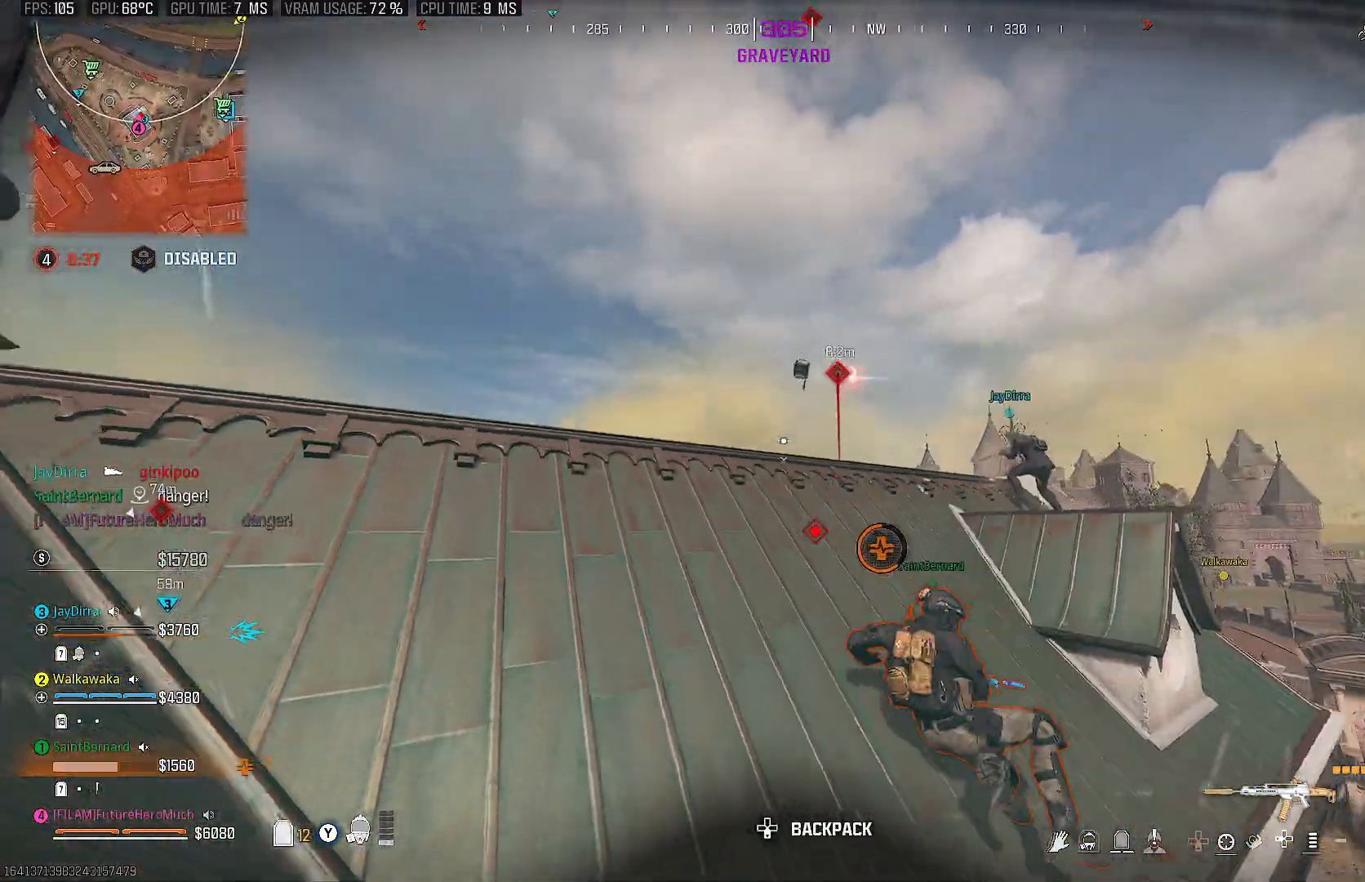
{"buttons": ["R1"], "left_stick": "center", "right_stick": "center", "events": [[117, "R1", "down"], [117, "left_stick", "right"], [217, "left_stick", "center"], [233, "R1", "up"], [300, "R1", "down"], [400, "R1", "up"], [467, "R1", "down"]]}
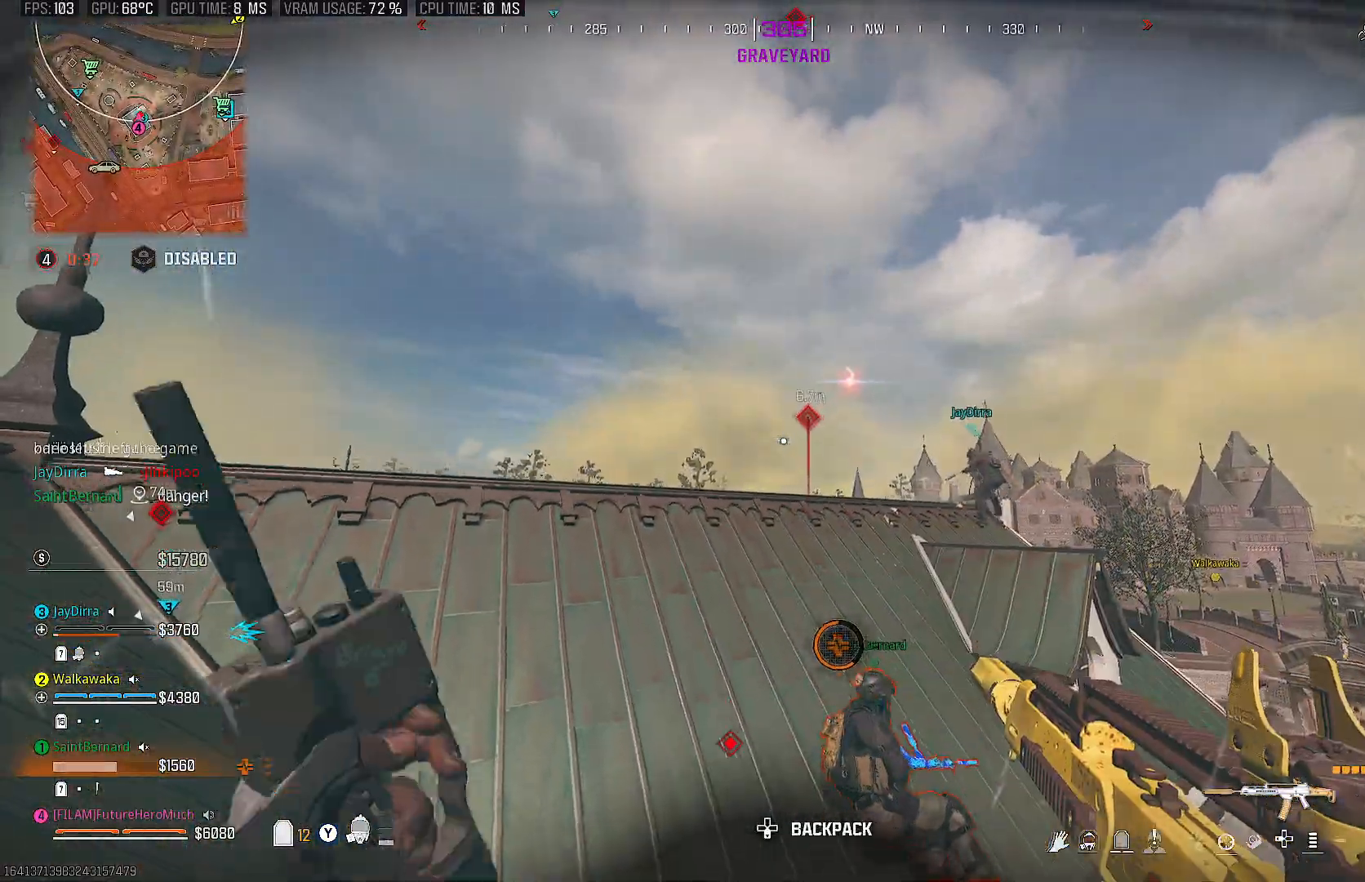
{"buttons": [], "left_stick": "center", "right_stick": "right", "events": [[67, "R1", "up"], [150, "right_stick", "down"], [400, "right_stick", "center"], [483, "right_stick", "right"]]}
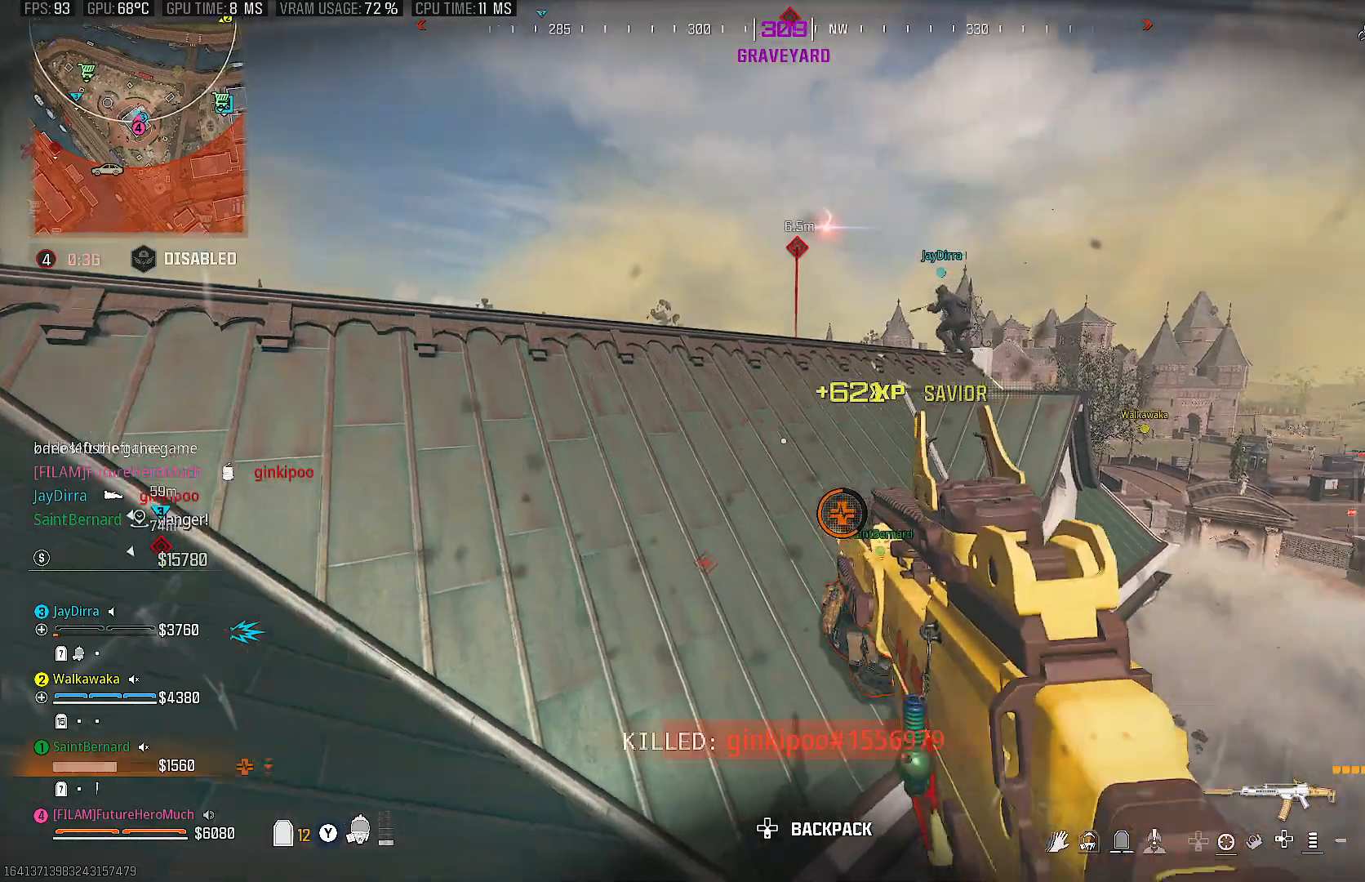
{"buttons": [], "left_stick": "up-left", "right_stick": "center", "events": [[67, "left_stick", "up"], [83, "right_stick", "center"], [300, "right_stick", "down-right"], [367, "left_stick", "up-left"], [450, "right_stick", "center"]]}
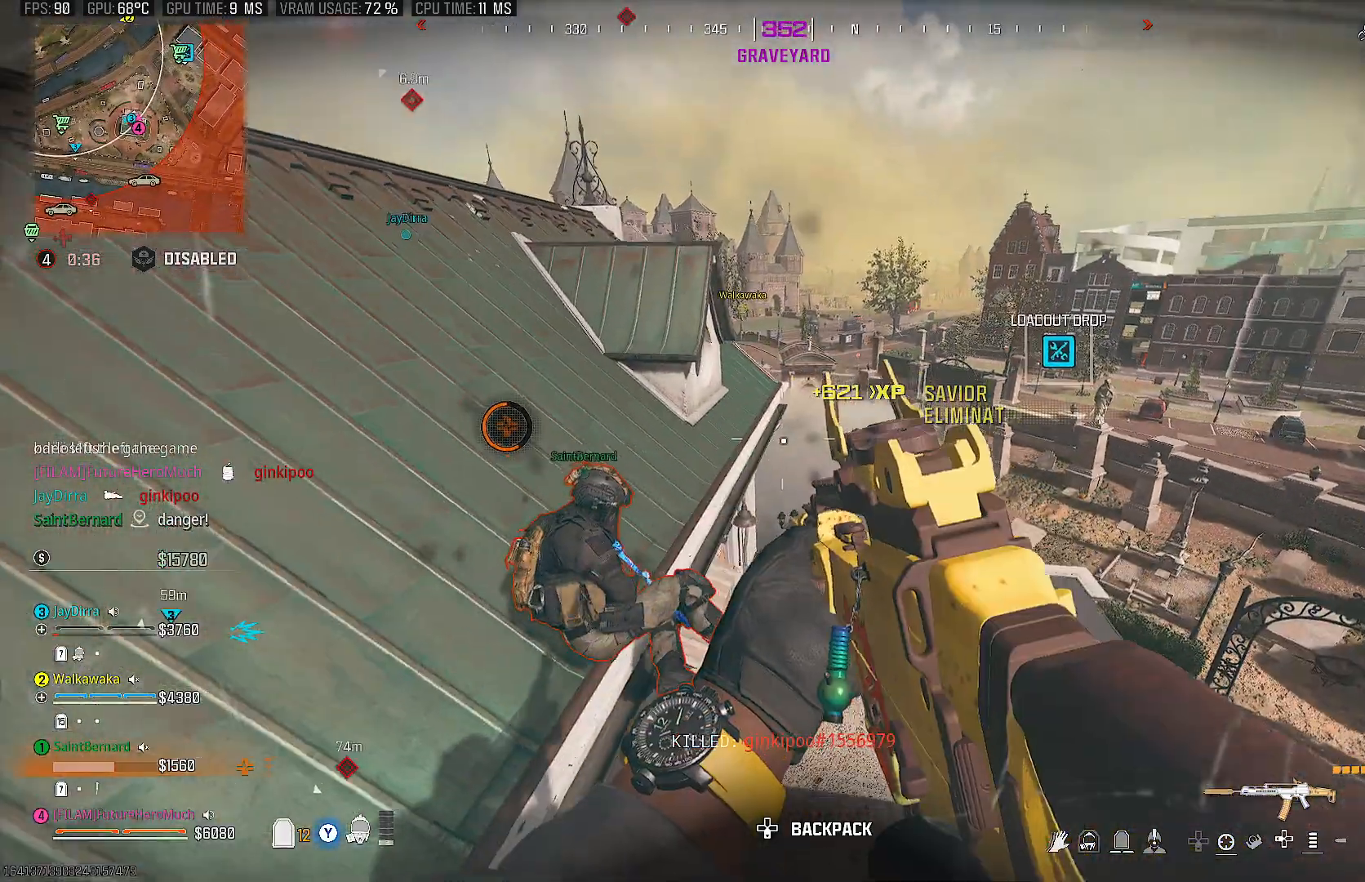
{"buttons": [], "left_stick": "center", "right_stick": "center", "events": [[50, "left_stick", "left"], [150, "left_stick", "center"]]}